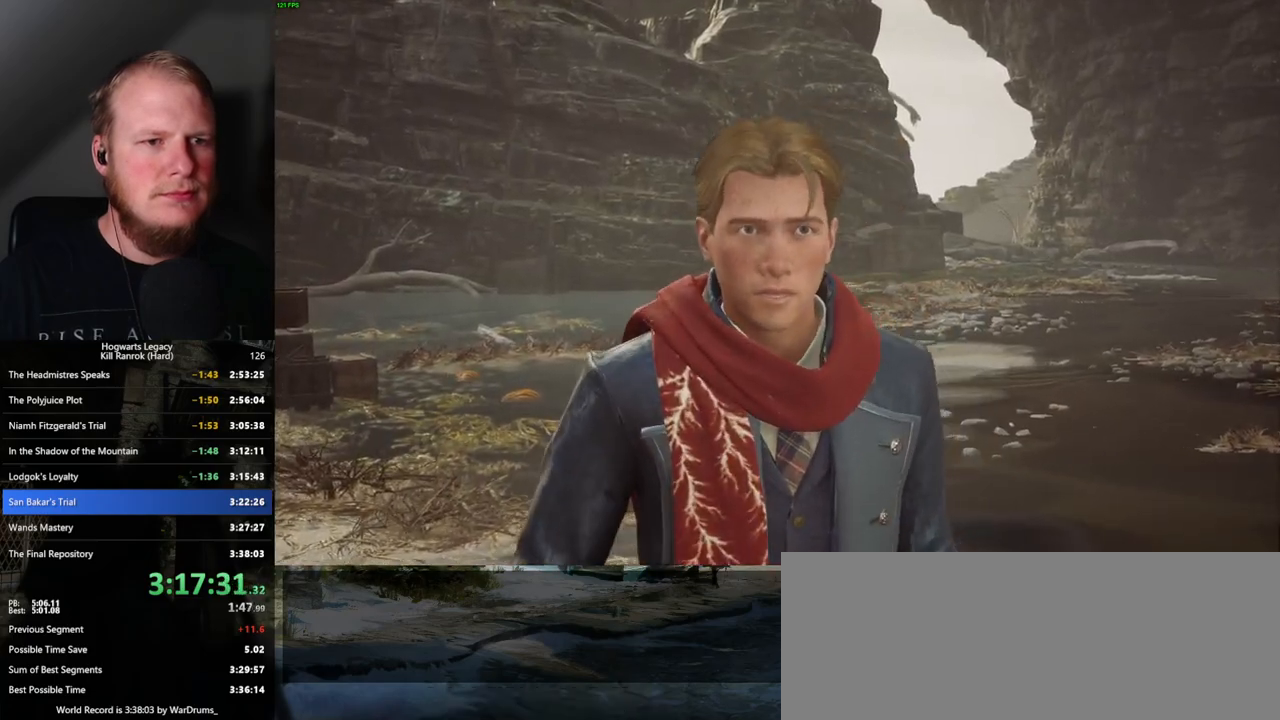
Gameplay with keyboard and mouse; each line is a JSON object with the keys and mouse buttons held at the frame after it. "events" lists presses ("down") and releases ("up") of ".", "/", "0", "1", "2", "3", "4", "5", "6", "7", "8", "9", "a", "alt_l", "alt_r", "b", "backslash", "backspace", "c", "caps_lock", "comma", "ctrl_l", "ctrl_r", "d", "e", "equals", "escape", "f", "f1", "f10", "f11", "f12", "f2", "f3", "f4", "f5", "f6", "f7", "f8", "f9", "g", "h", "i", "j", "k", "l", "lbracket", "m", "minus", "n", "o", "p", "q", "quote", "r", "rbracket", "return", "s", "semicolon", "shift_l", "shift_r", "space", "super", "t", "tab", "tilde", "u", "v", "w", "x", "y", "z", "mouse_left", "mouse_wheel", "mouse_right", "mouse_mb4" and "mouse_mb5" between this image and that frame as [ms after this image, input, new state], when the widget could be followed in between. "mouse_left", "mouse_wheel", "mouse_right", "mouse_mb4", "mouse_mb5" = the "left", "wheel", "right", "mb4", "mb5" buttons of the "mouse" list. No other keys are recorded. "wheel" means that the mouse wheel is clicked or scrolled. Mouse movement is not recorded.
{"keys": ["1"], "mouse": [], "events": [[434, "1", "down"]]}
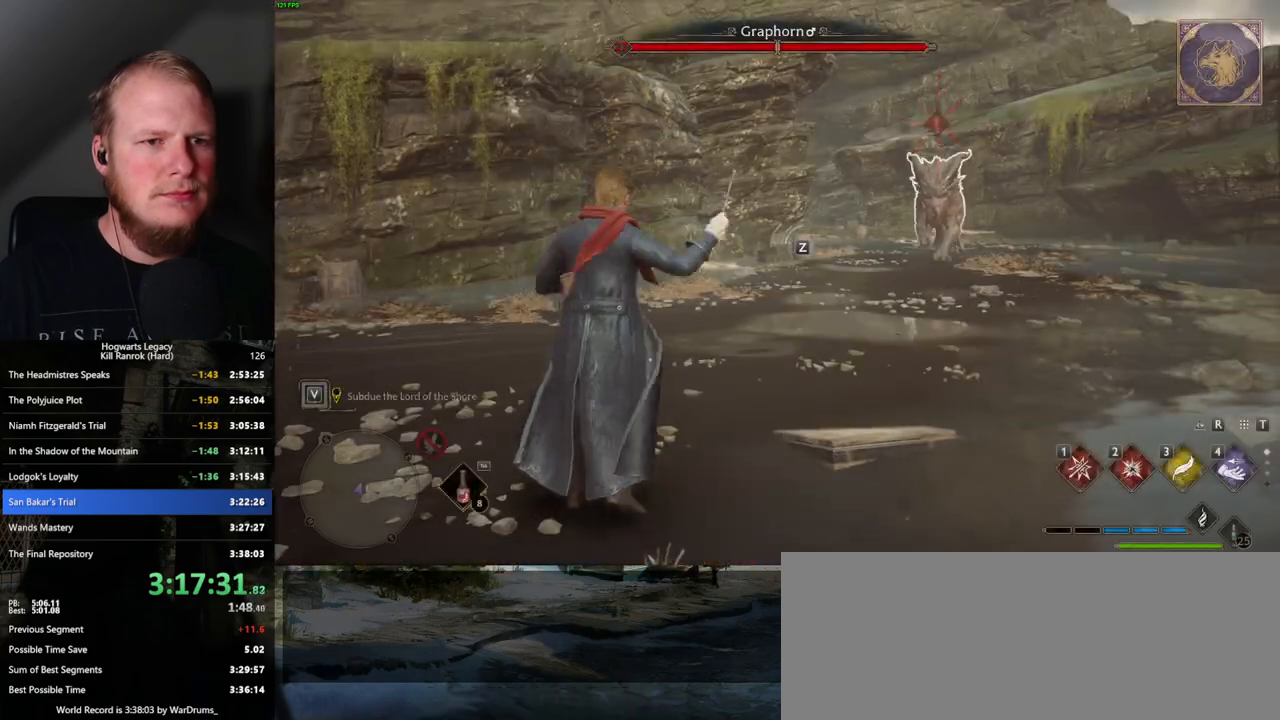
{"keys": [], "mouse": [], "events": [[50, "1", "up"]]}
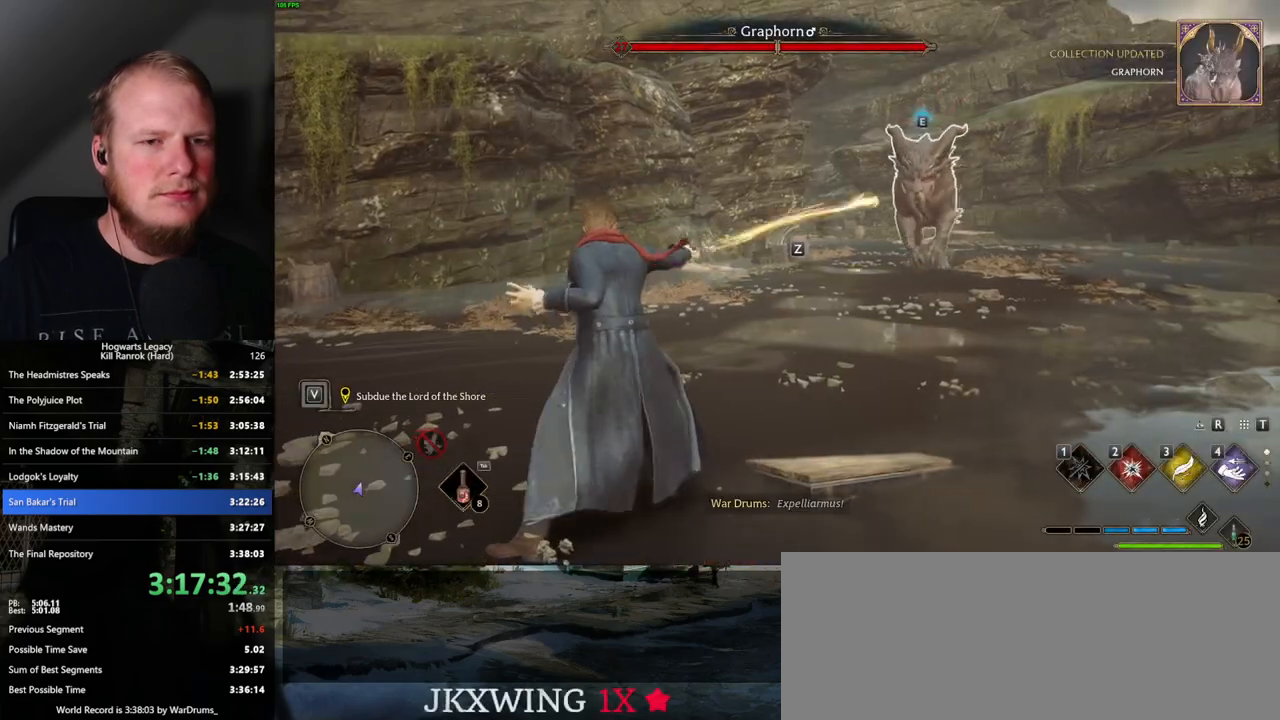
{"keys": [], "mouse": [], "events": [[50, "e", "down"], [117, "e", "up"], [184, "e", "down"], [267, "e", "up"], [350, "e", "down"], [434, "e", "up"]]}
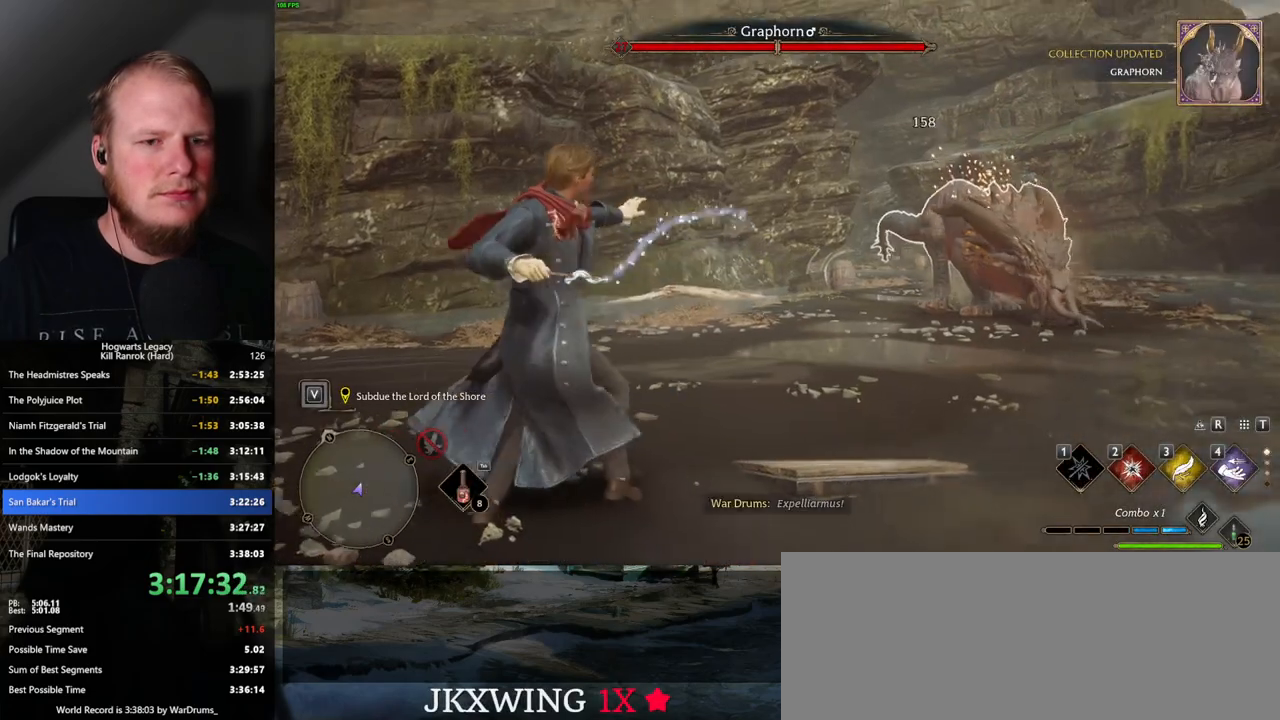
{"keys": [], "mouse": [], "events": []}
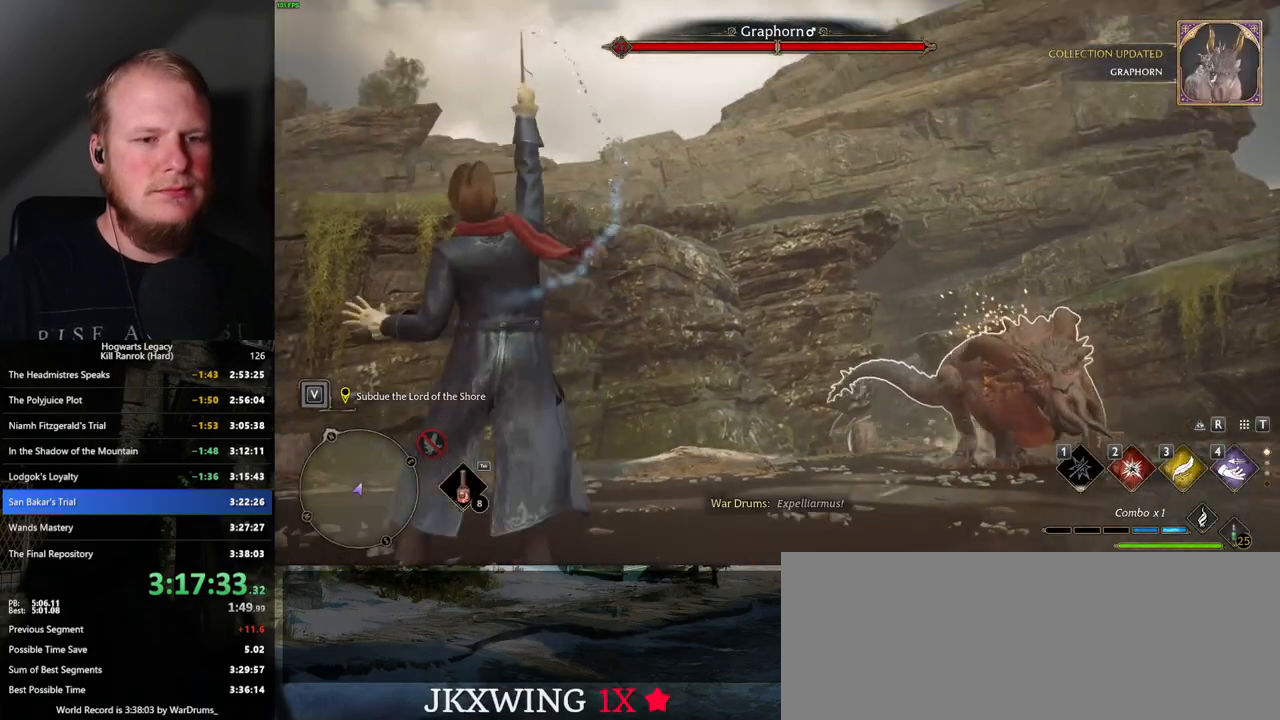
{"keys": [], "mouse": [], "events": []}
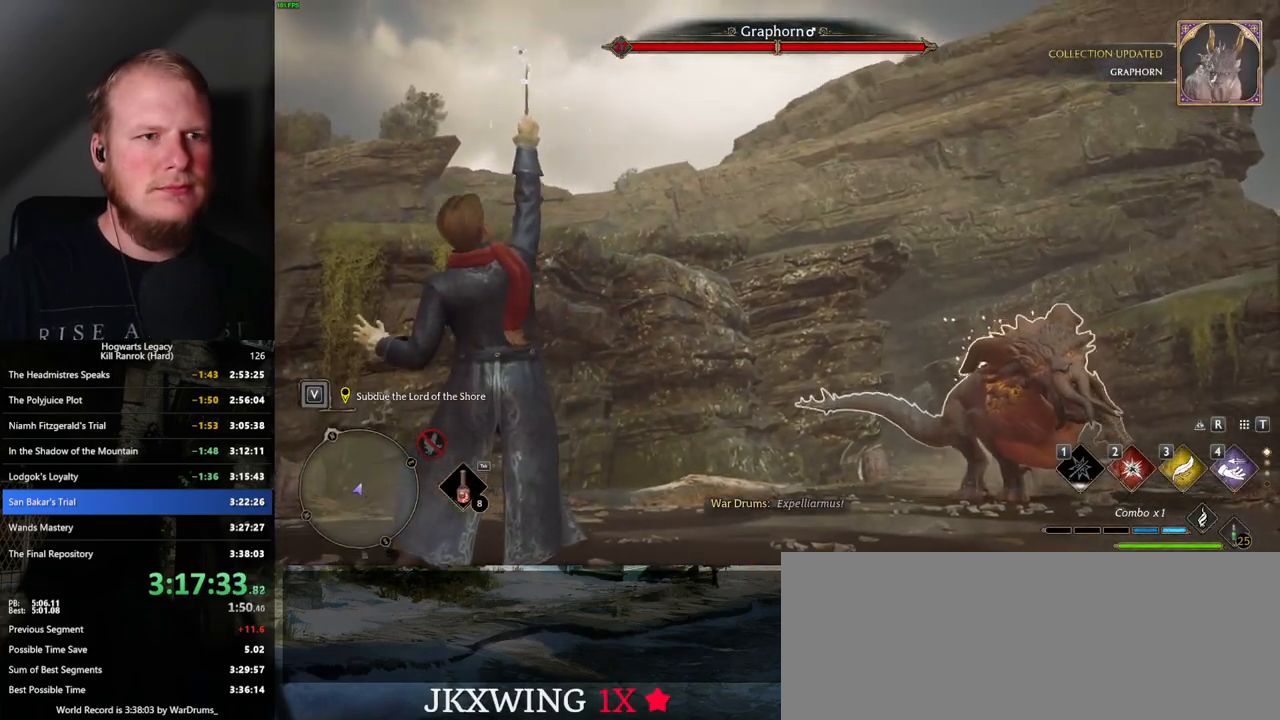
{"keys": [], "mouse": [], "events": []}
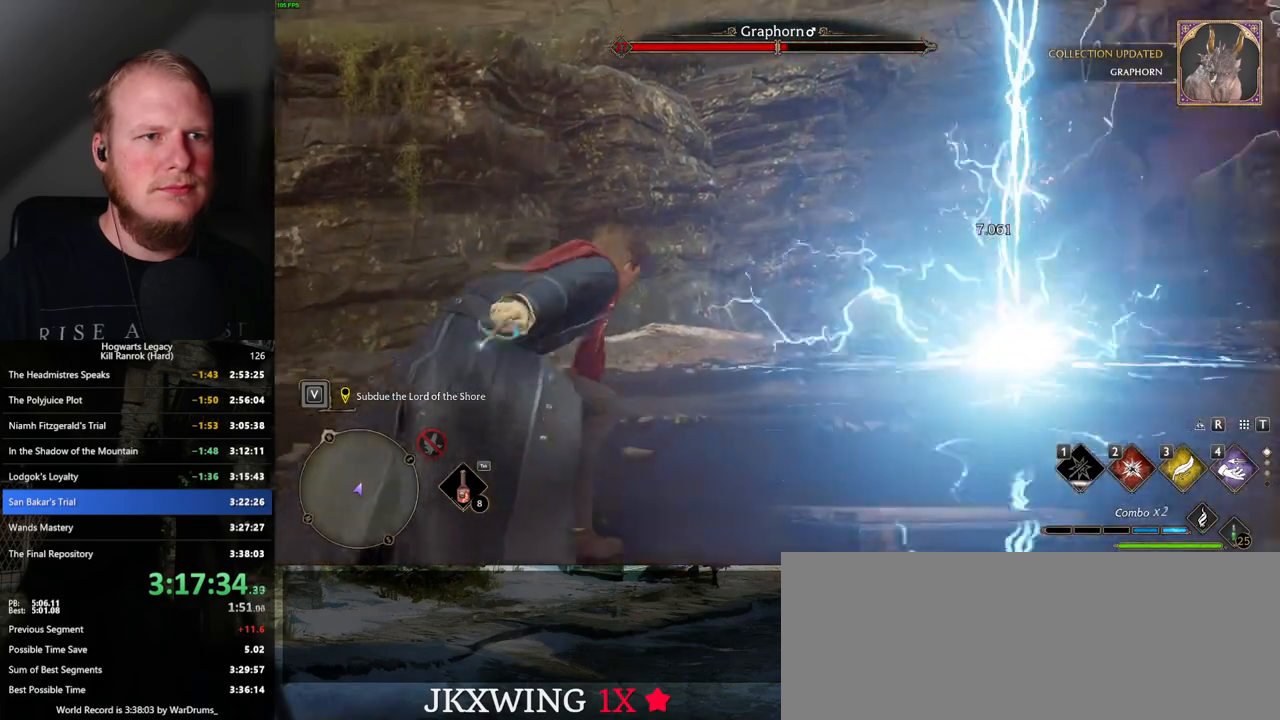
{"keys": [], "mouse": [], "events": []}
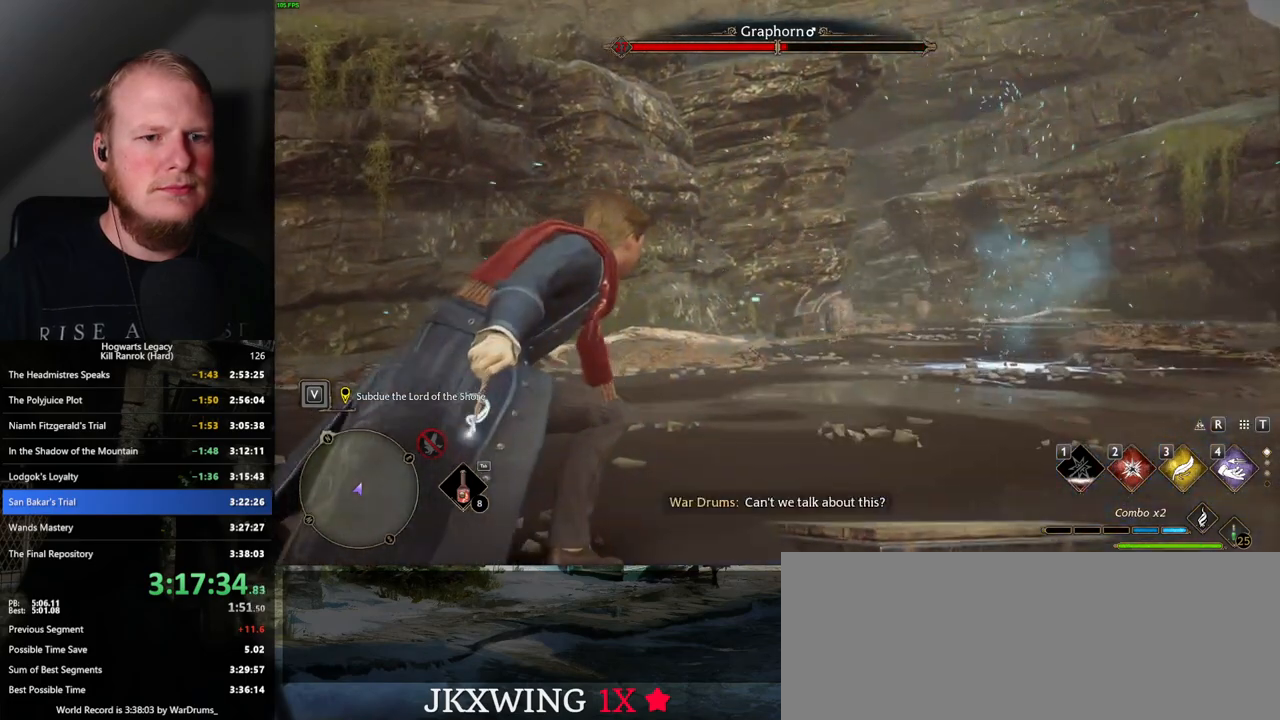
{"keys": [], "mouse": [], "events": []}
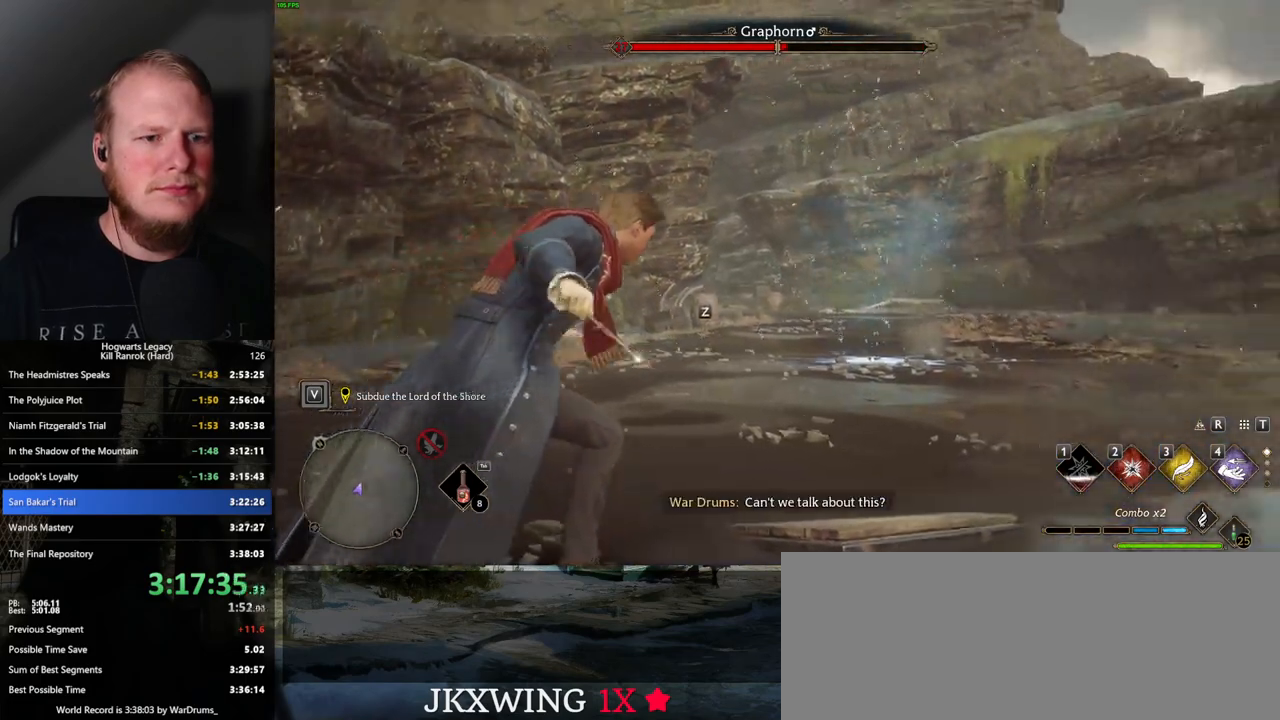
{"keys": [], "mouse": [], "events": [[84, "z", "down"], [200, "z", "up"]]}
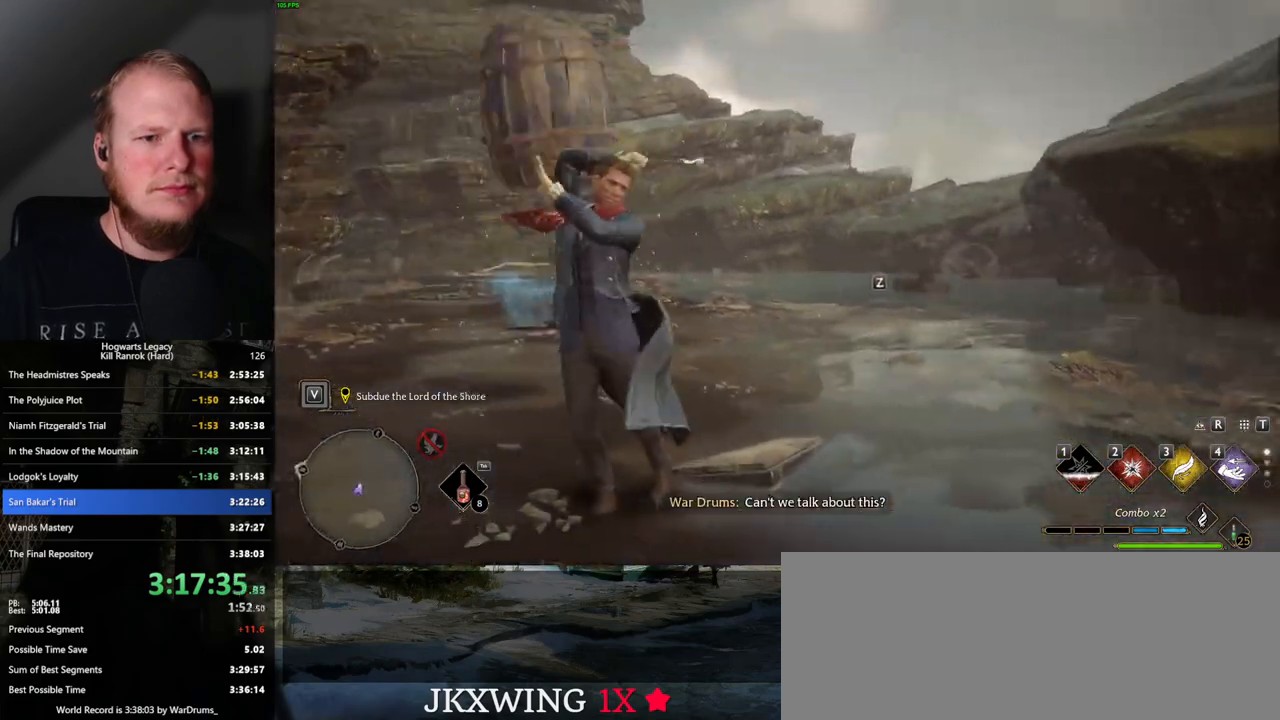
{"keys": [], "mouse": [], "events": []}
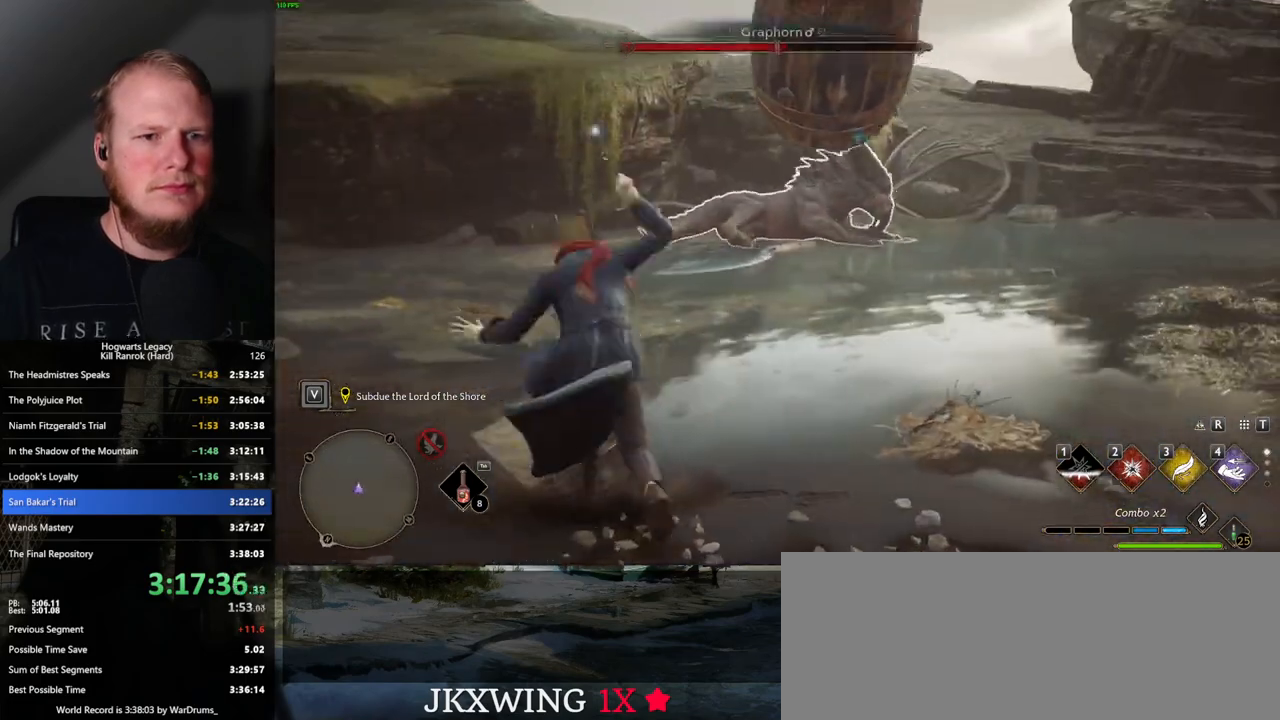
{"keys": [], "mouse": [], "events": []}
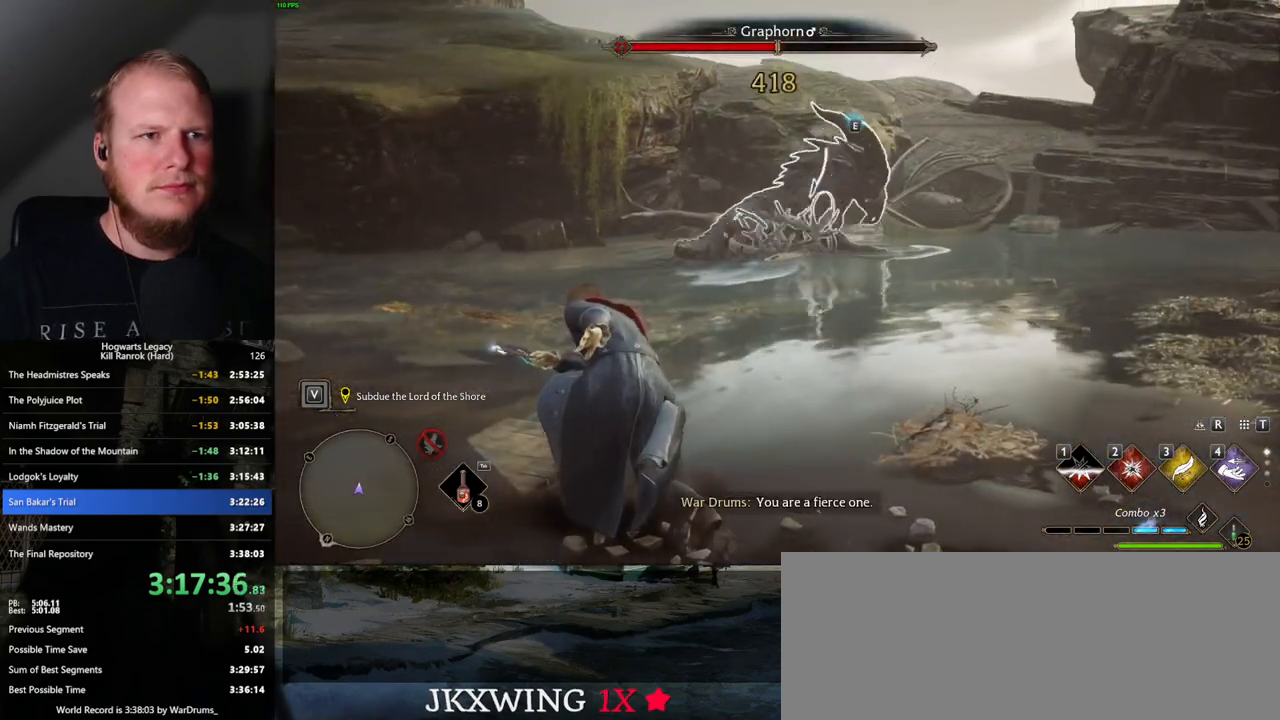
{"keys": [], "mouse": [], "events": [[167, "z", "down"], [267, "z", "up"]]}
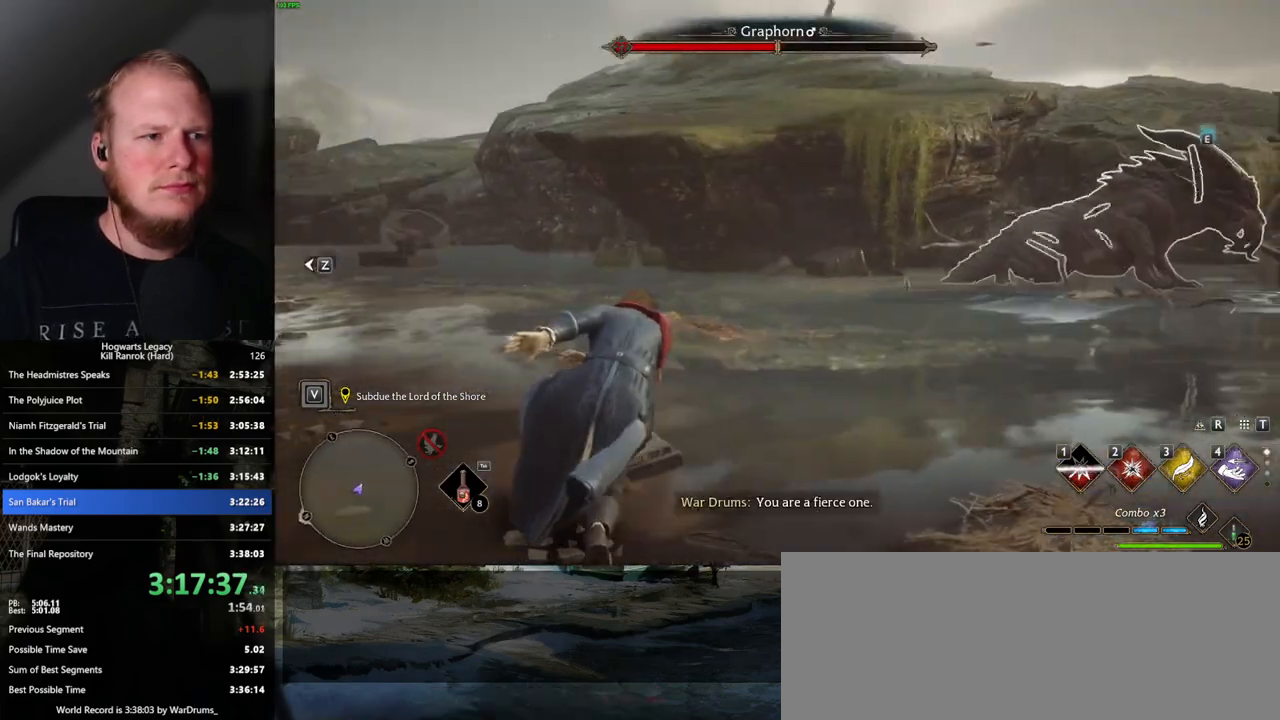
{"keys": [], "mouse": [], "events": [[200, "z", "down"], [300, "z", "up"]]}